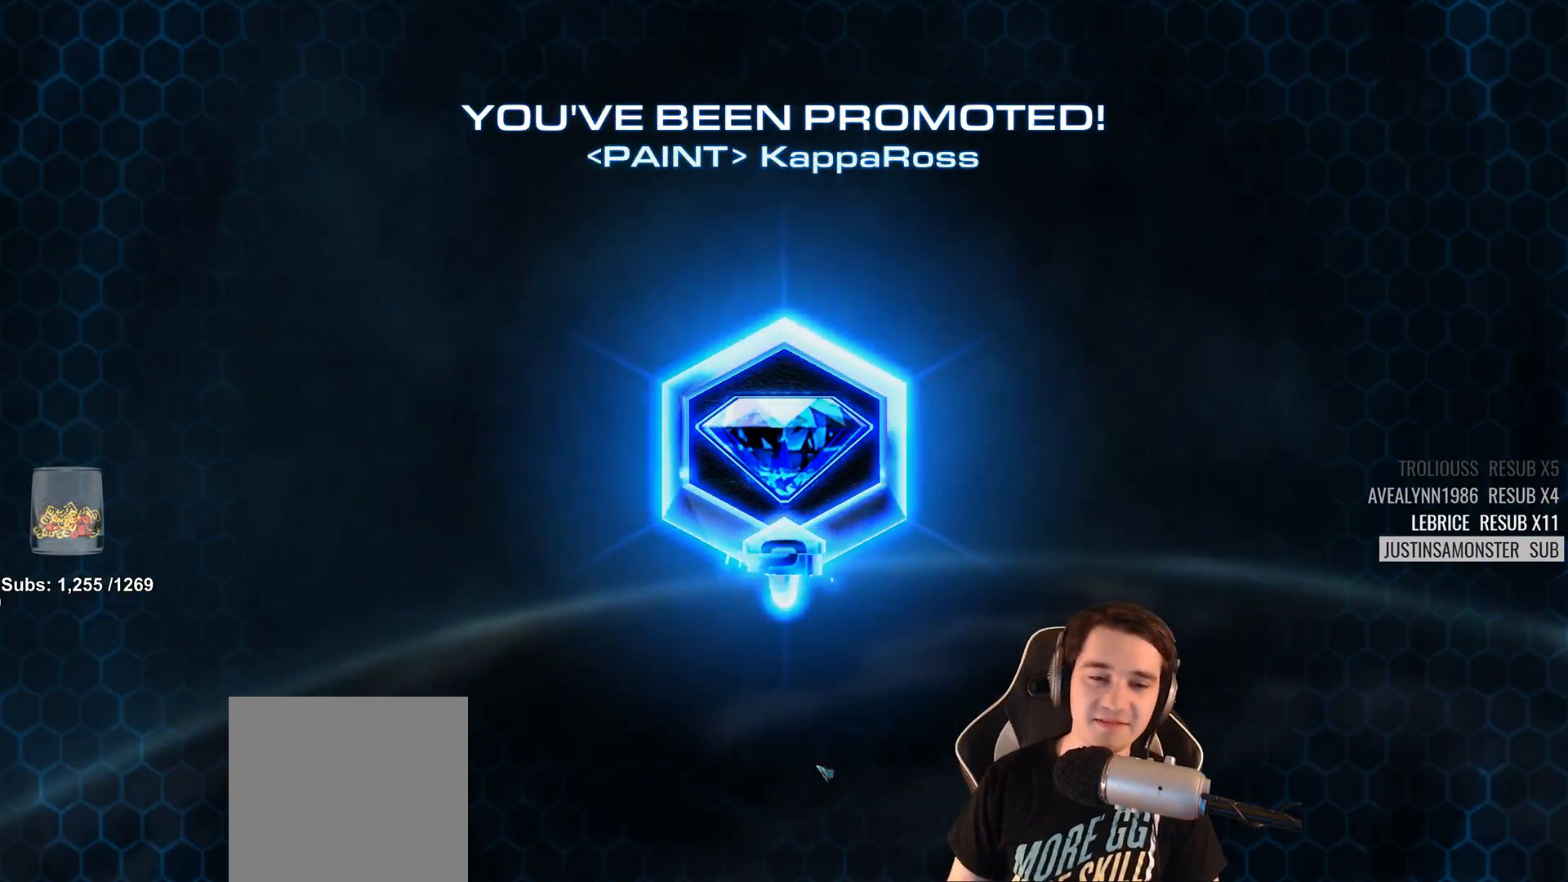
Gameplay with keyboard; each line is a JSON object with the keys held at the frame after it. "events" lists presses ("down") and releases ("up") of "1", "2", "3", "4", "5", "6", "7", "a", "alt", "b", "c", "caps_lock", "ctrl", "d", "e", "escape", "f", "f1", "f2", "f3", "f4", "f5", "f6", "f7", "g", "h", "q", "r", "s", "shift", "space", "super", "t", "tab", "tilde", "v", "w", "x", "y" and "z" between this image and that frame as [ms after this image, input, new state], when the widget could be followed in between. No other keys are recorded. Mouse input is not recorded.
{"keys": ["shift"], "events": [[33, "shift", "down"], [167, "shift", "up"], [417, "shift", "down"]]}
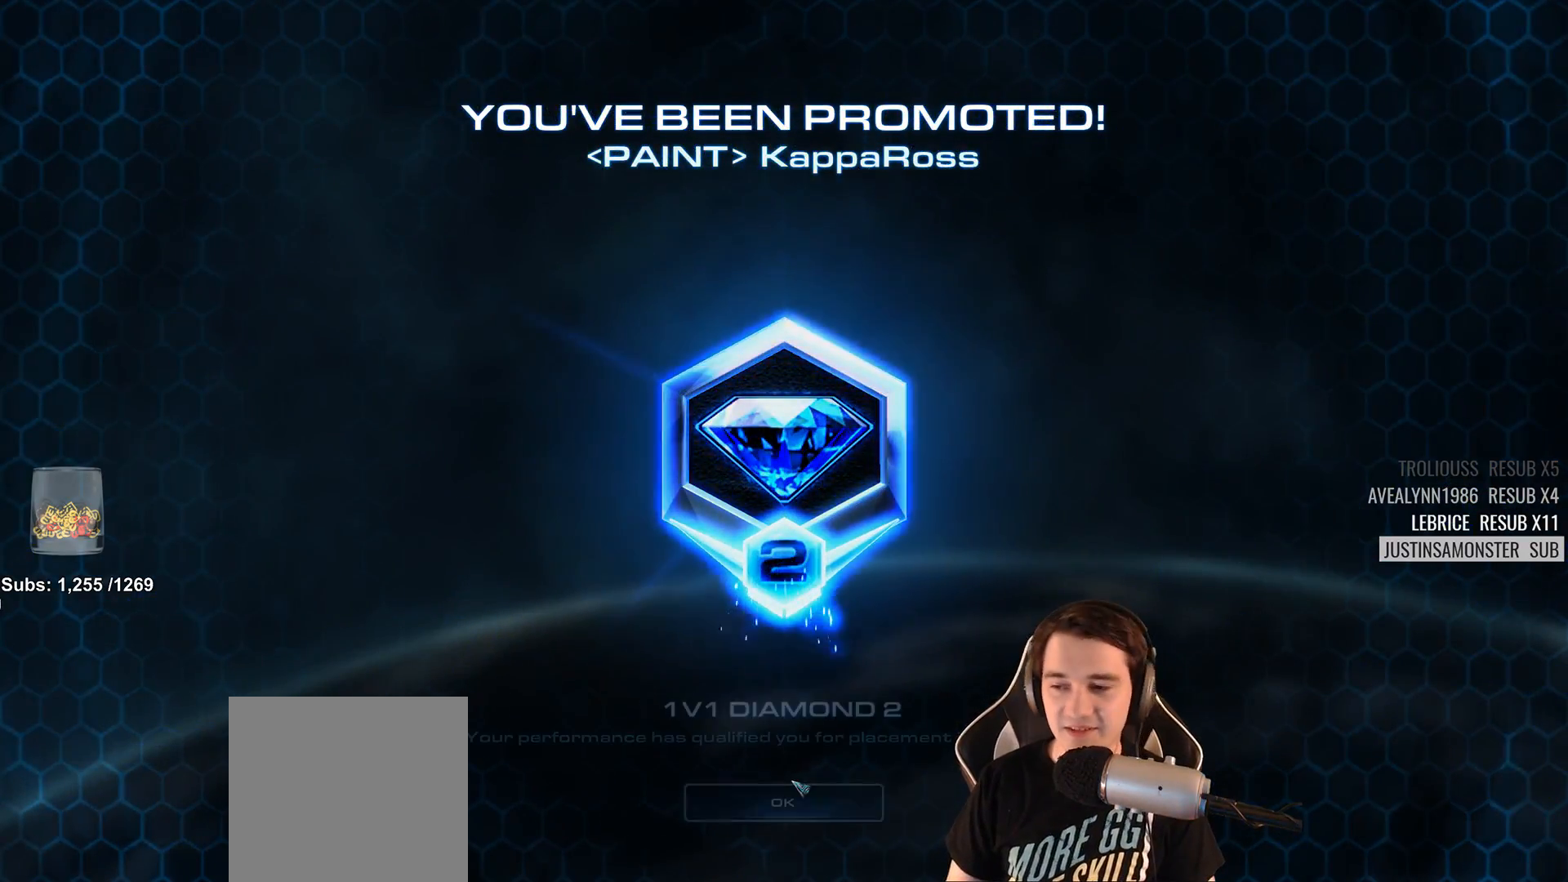
{"keys": [], "events": [[33, "shift", "up"], [333, "shift", "down"], [467, "shift", "up"]]}
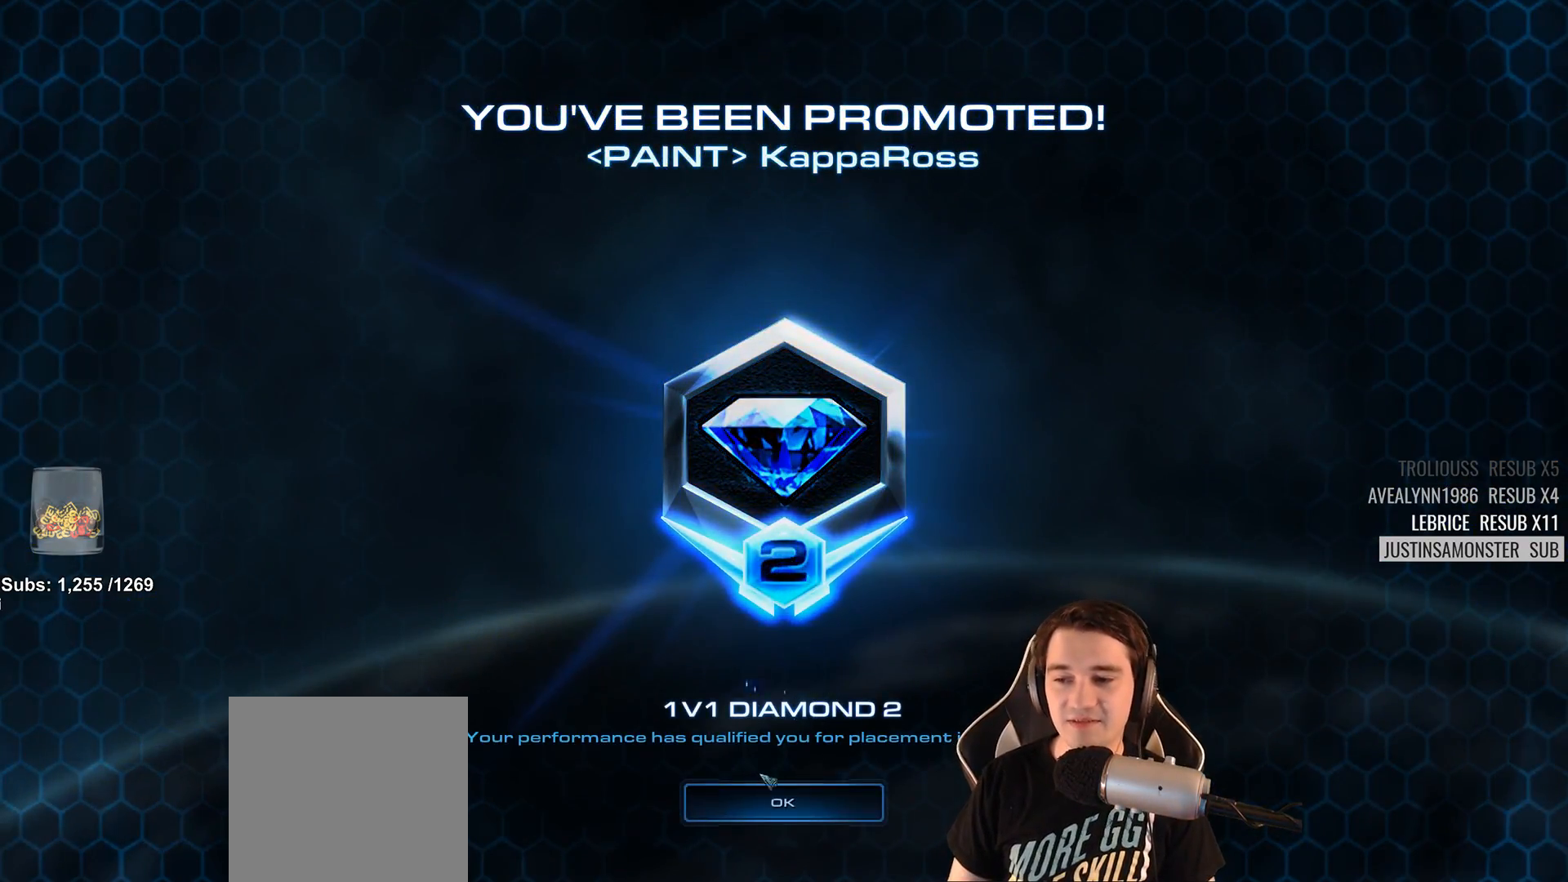
{"keys": [], "events": []}
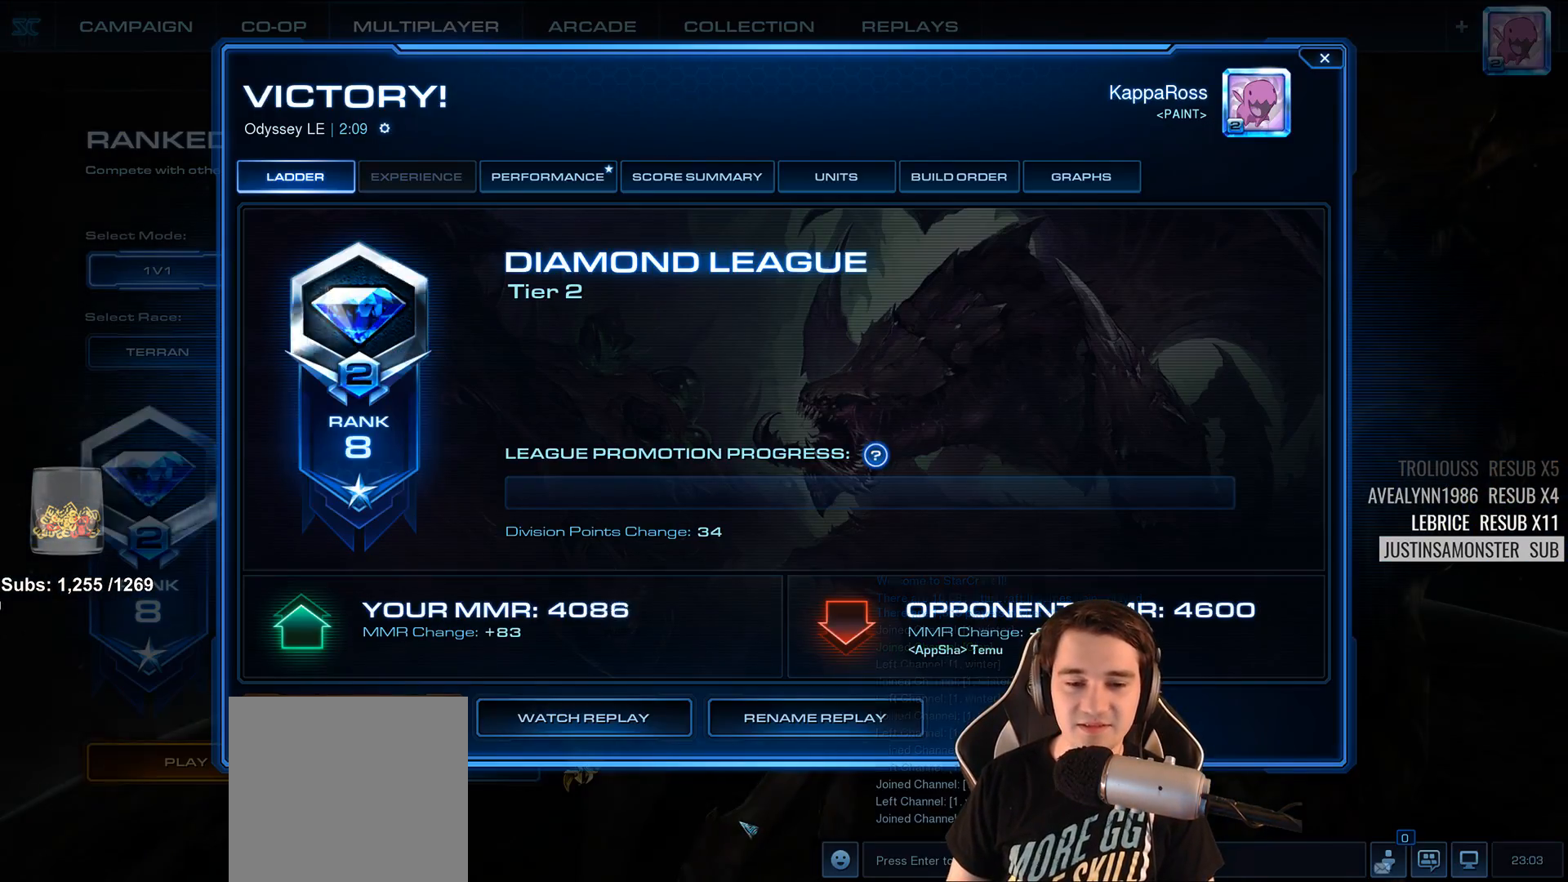
{"keys": ["shift"], "events": [[67, "shift", "down"], [183, "shift", "up"], [467, "shift", "down"]]}
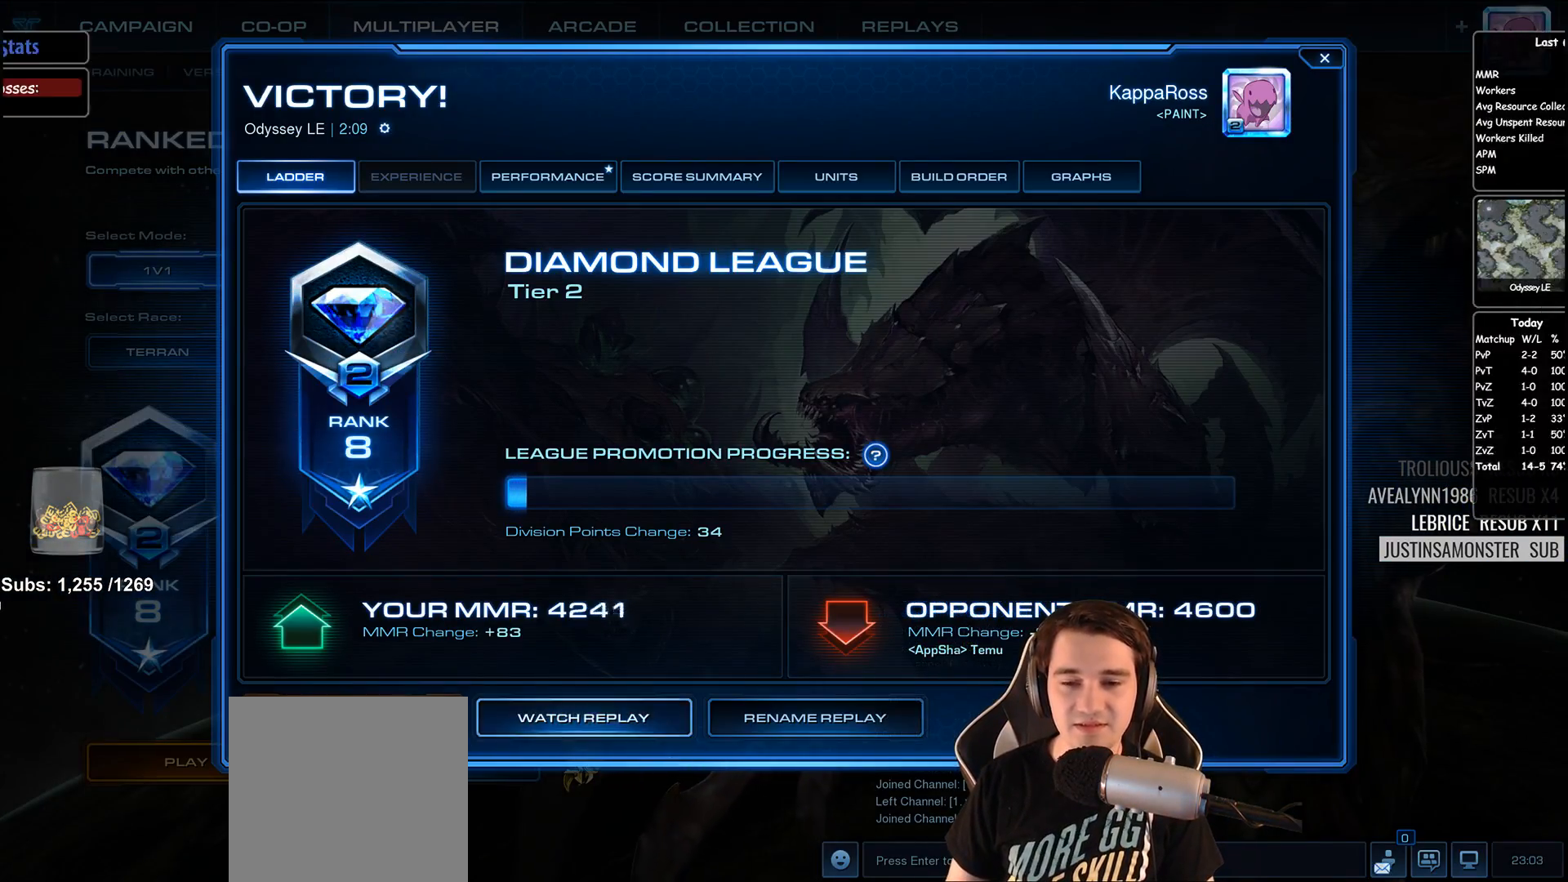
{"keys": [], "events": [[100, "shift", "up"], [383, "shift", "down"], [467, "shift", "up"]]}
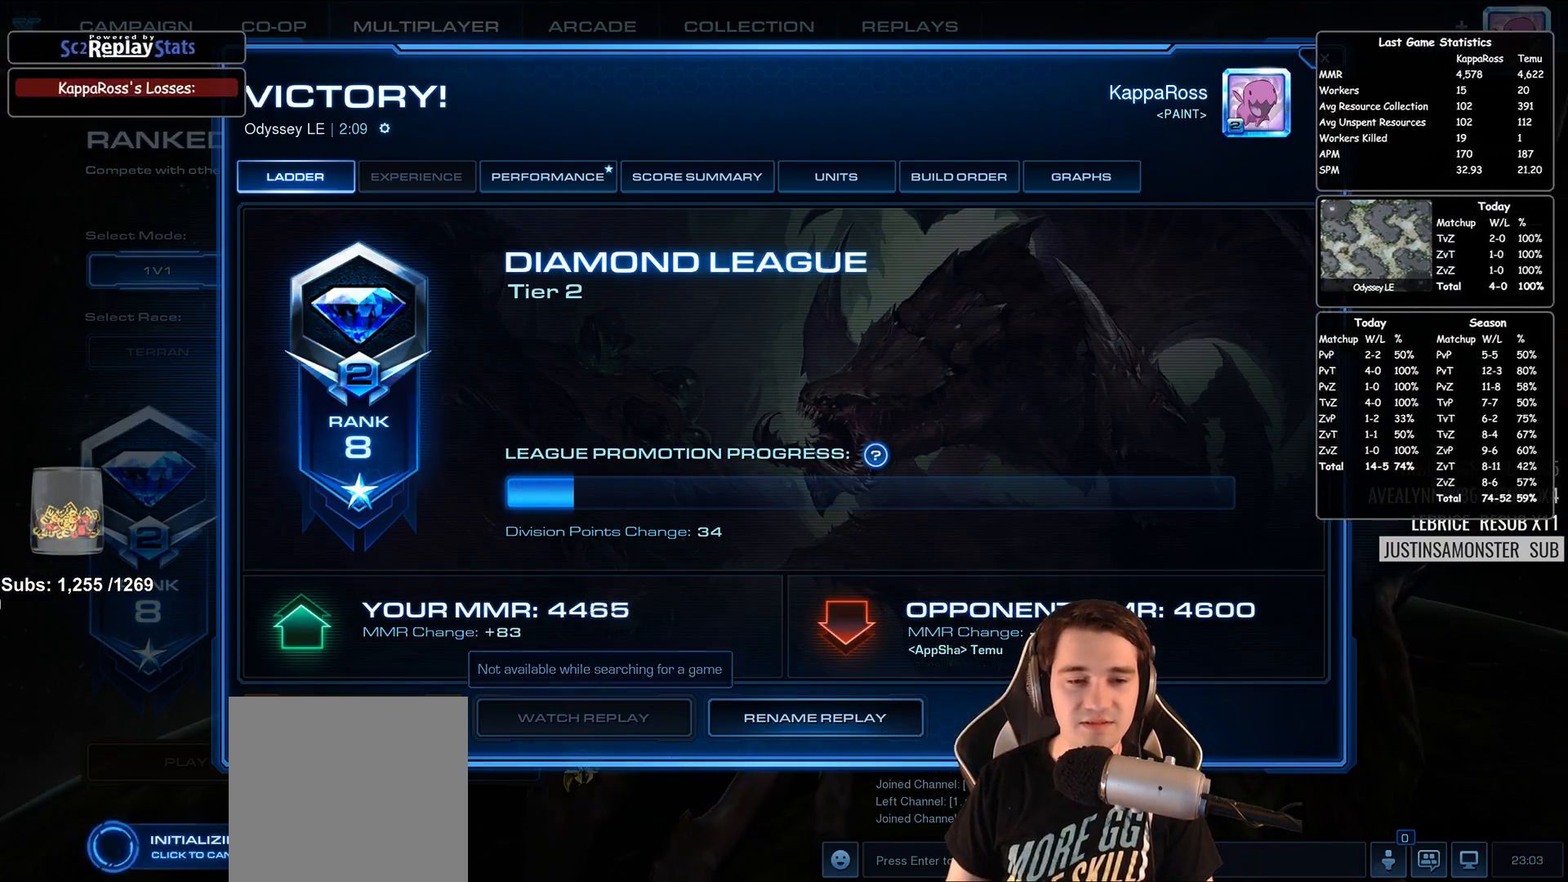
{"keys": [], "events": [[267, "shift", "down"], [367, "shift", "up"]]}
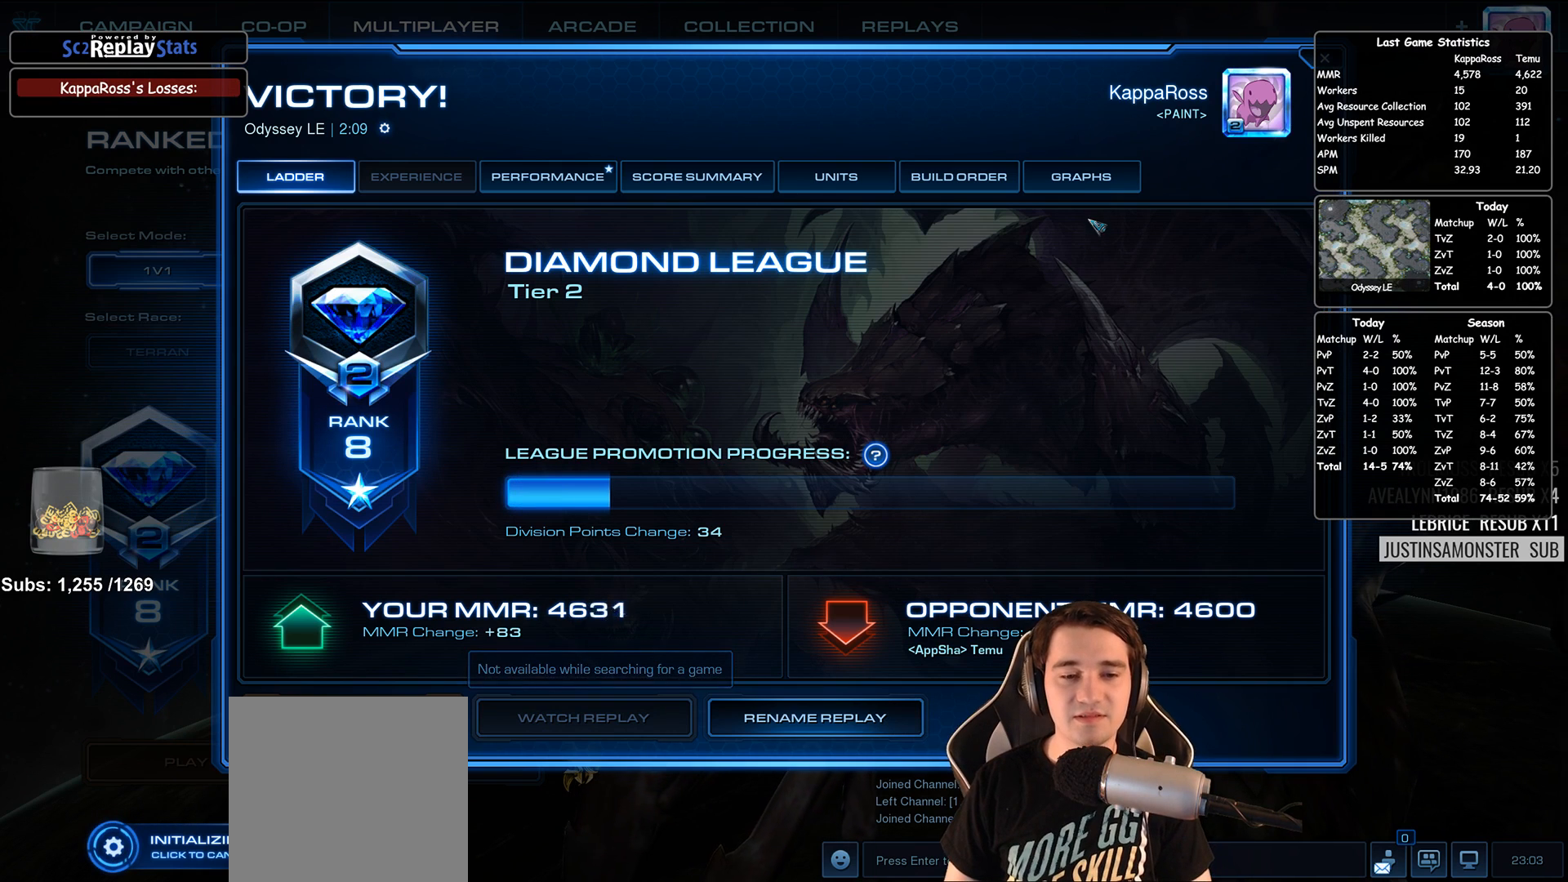
{"keys": [], "events": [[217, "shift", "down"], [317, "shift", "up"]]}
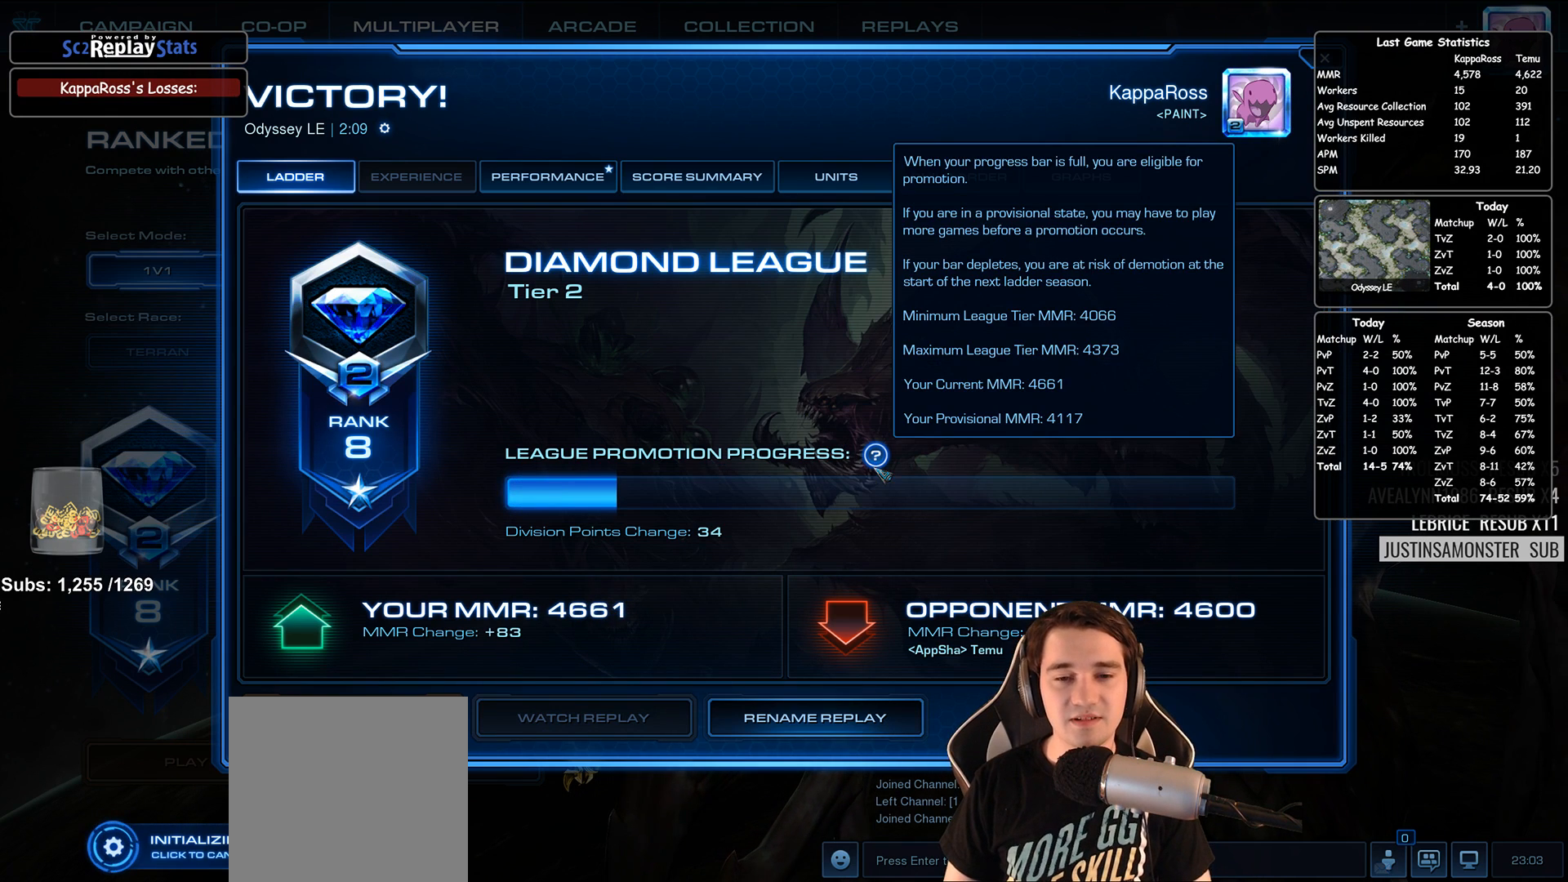
{"keys": [], "events": []}
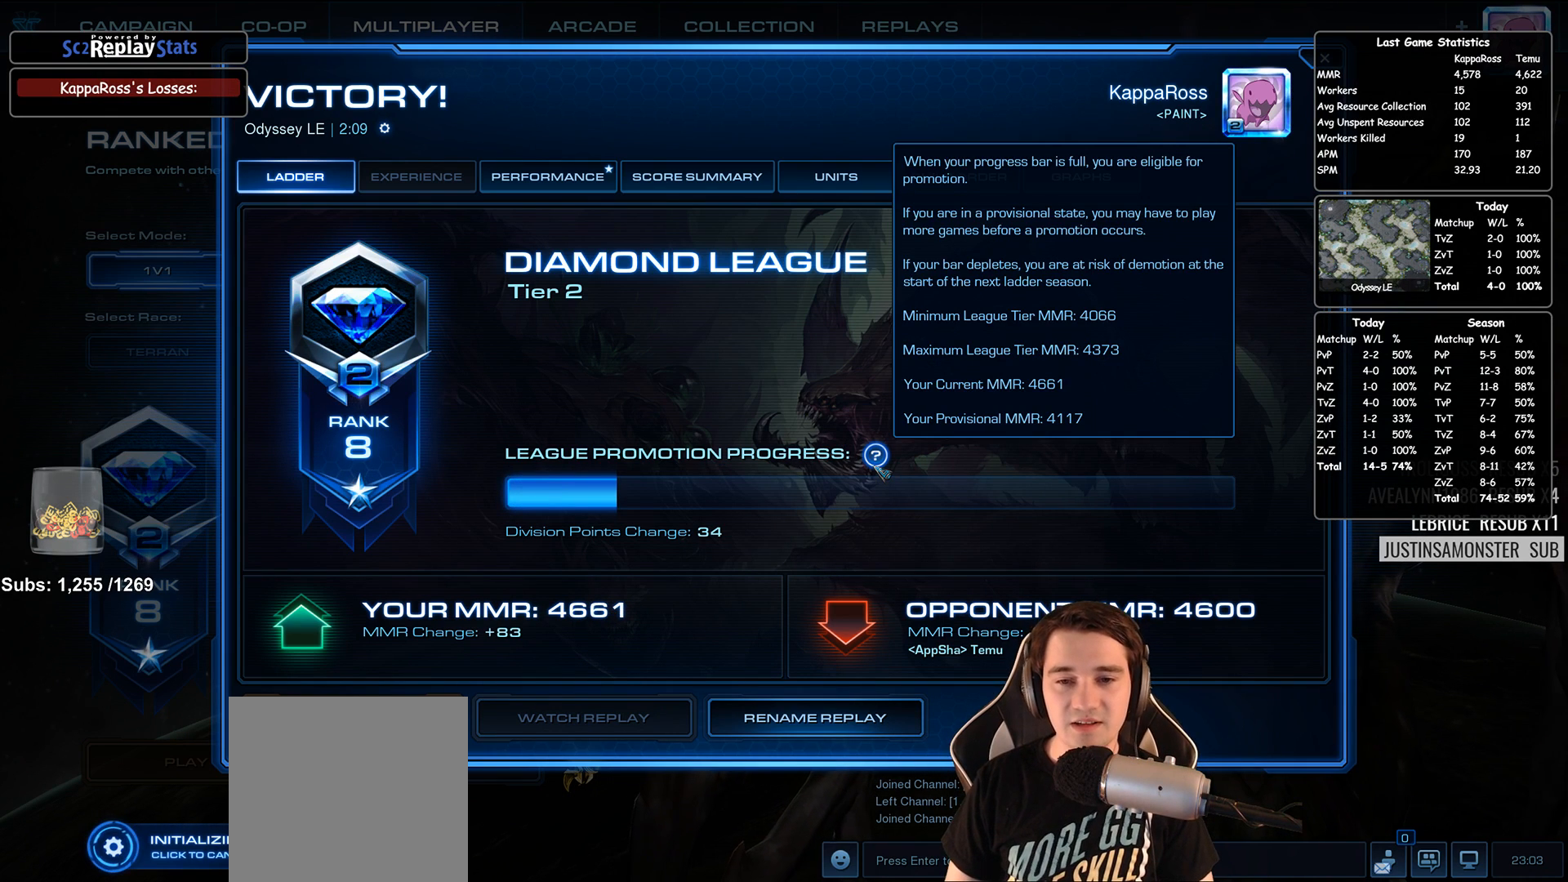
{"keys": [], "events": [[50, "shift", "down"], [200, "shift", "up"]]}
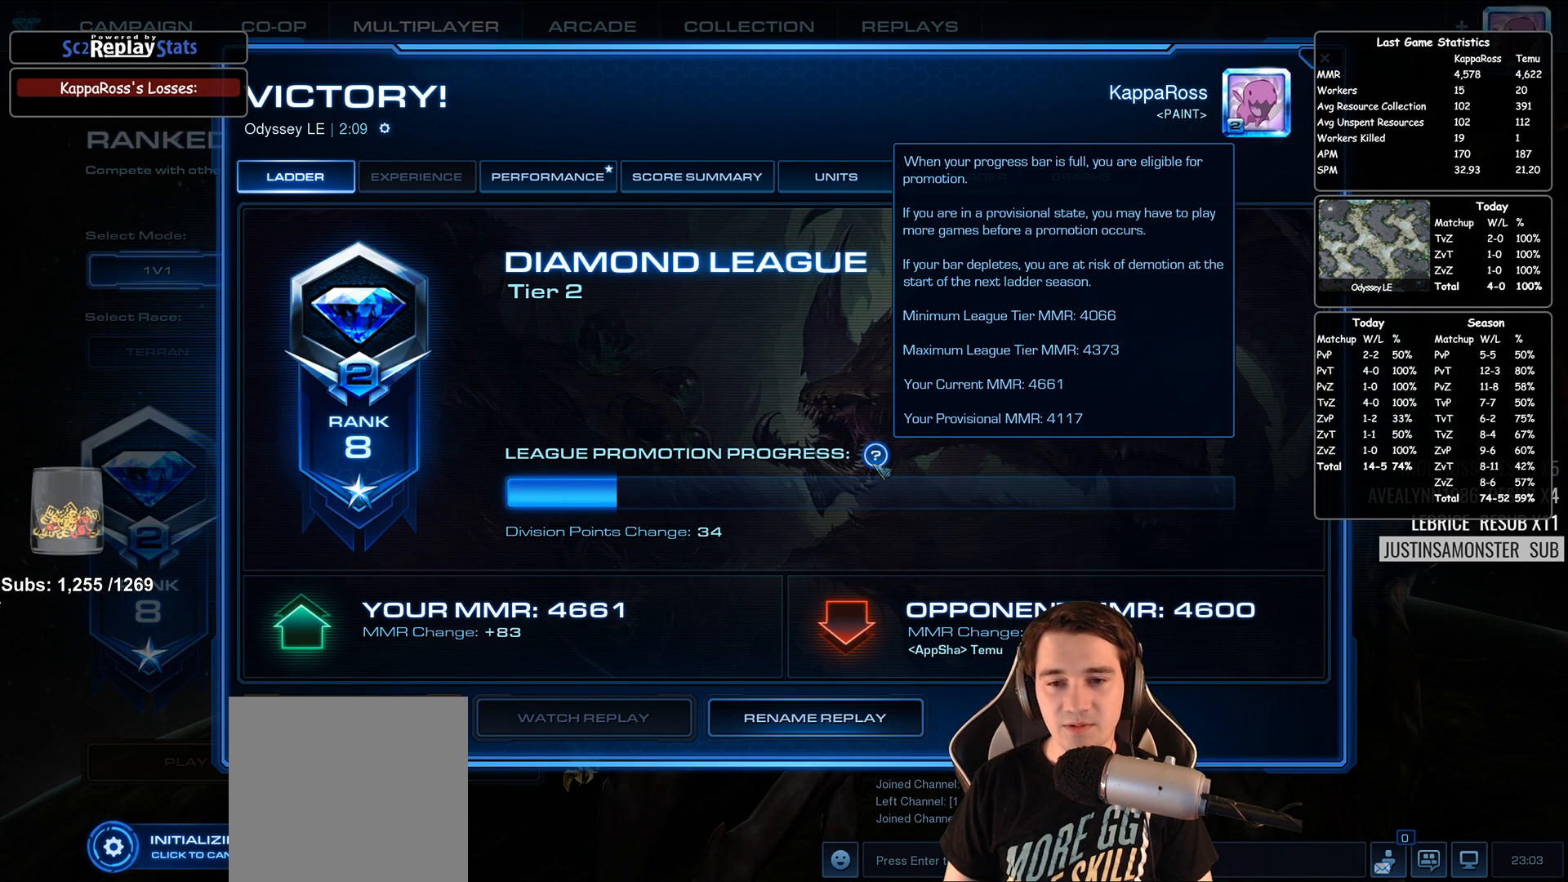
{"keys": [], "events": []}
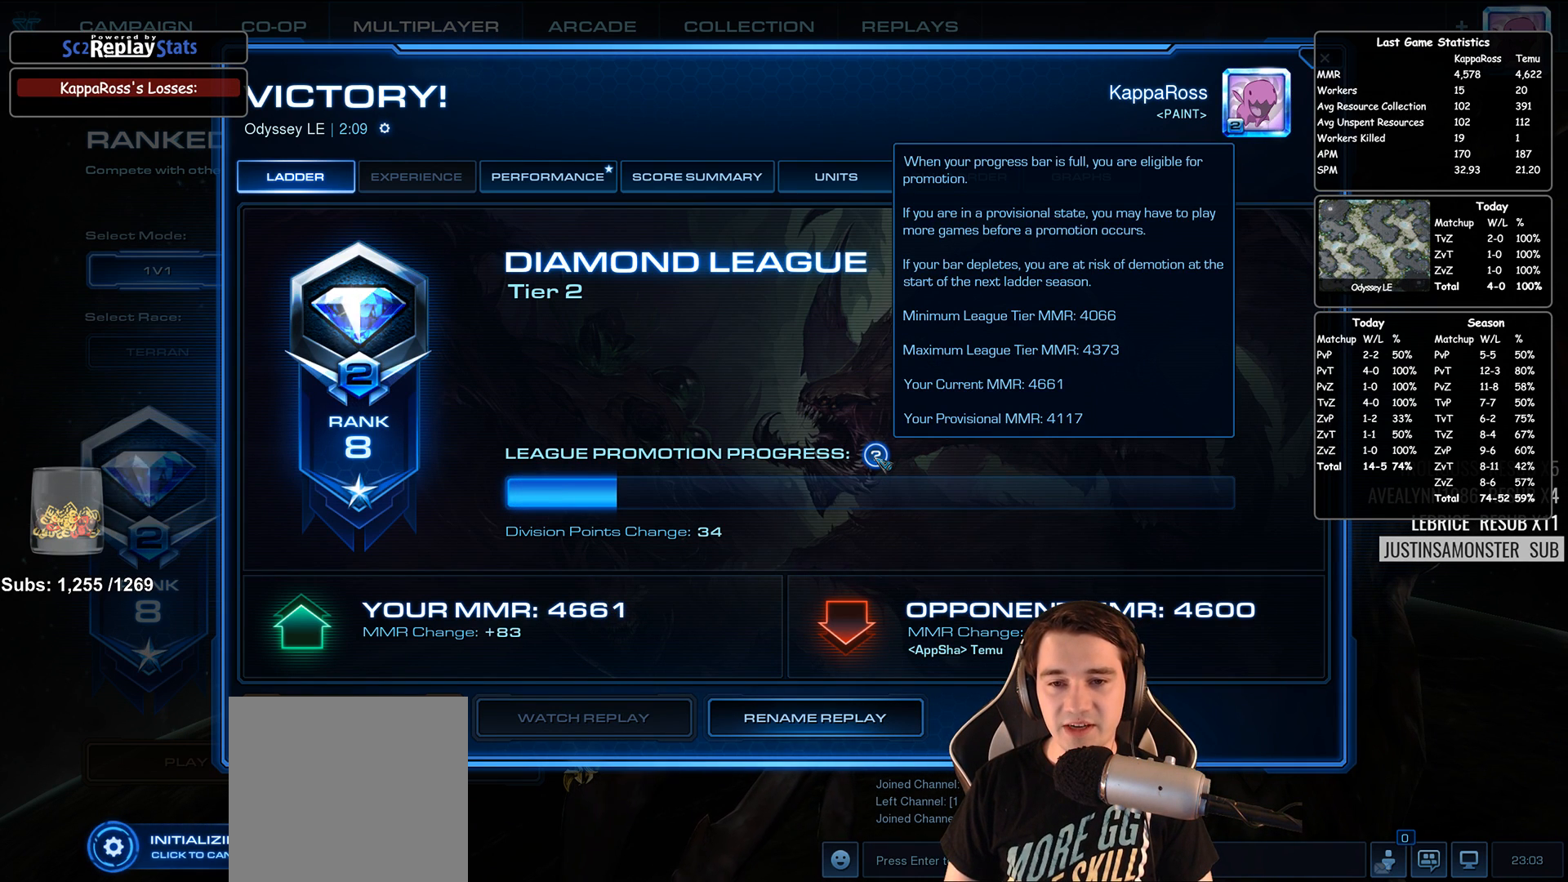
{"keys": [], "events": []}
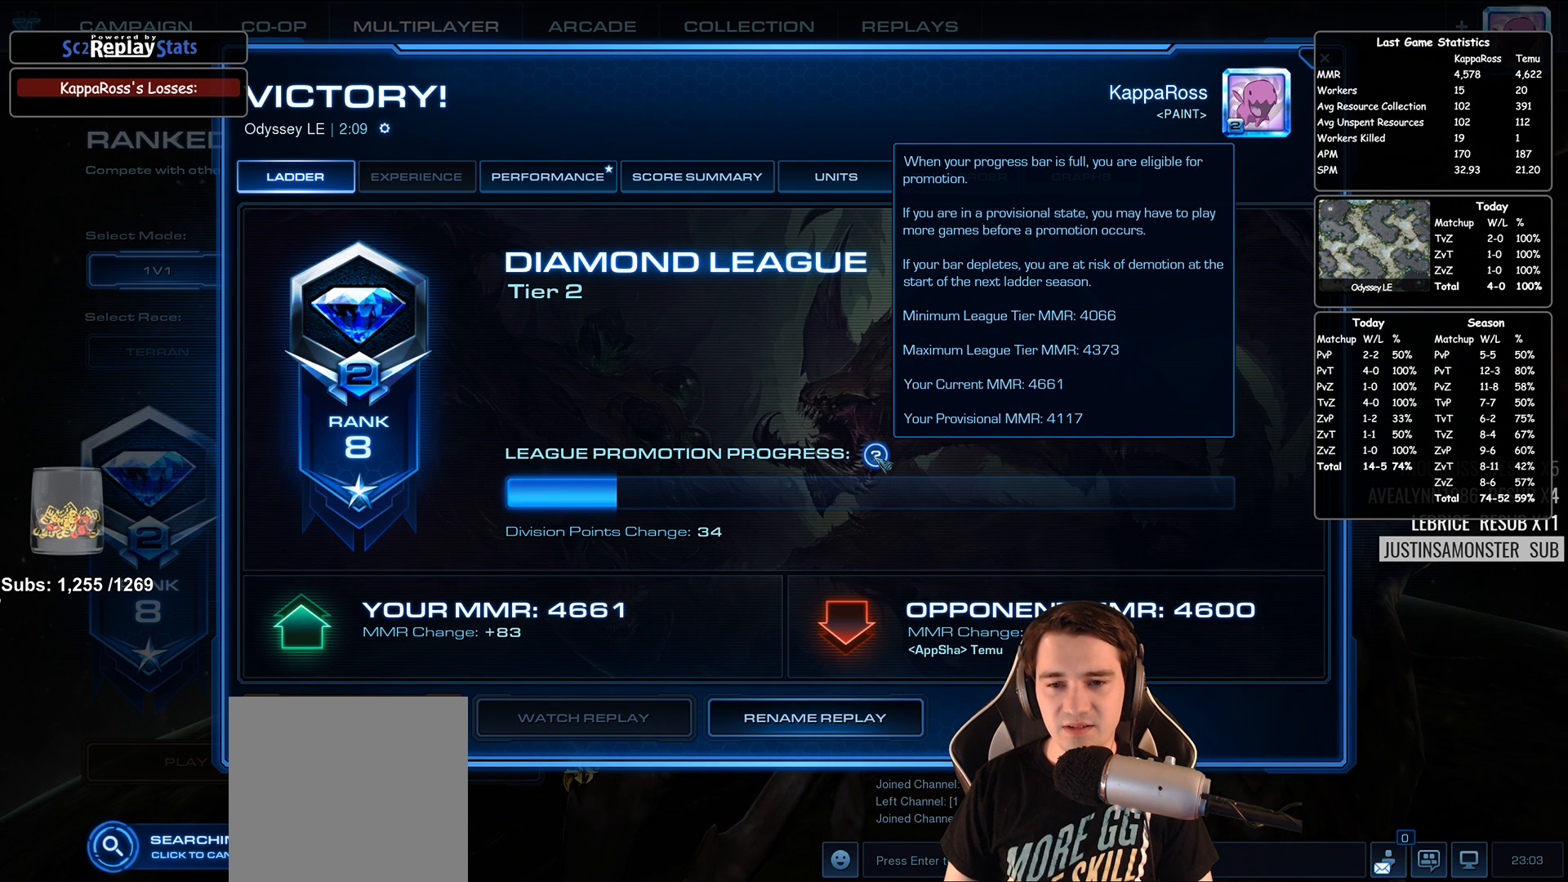
{"keys": [], "events": []}
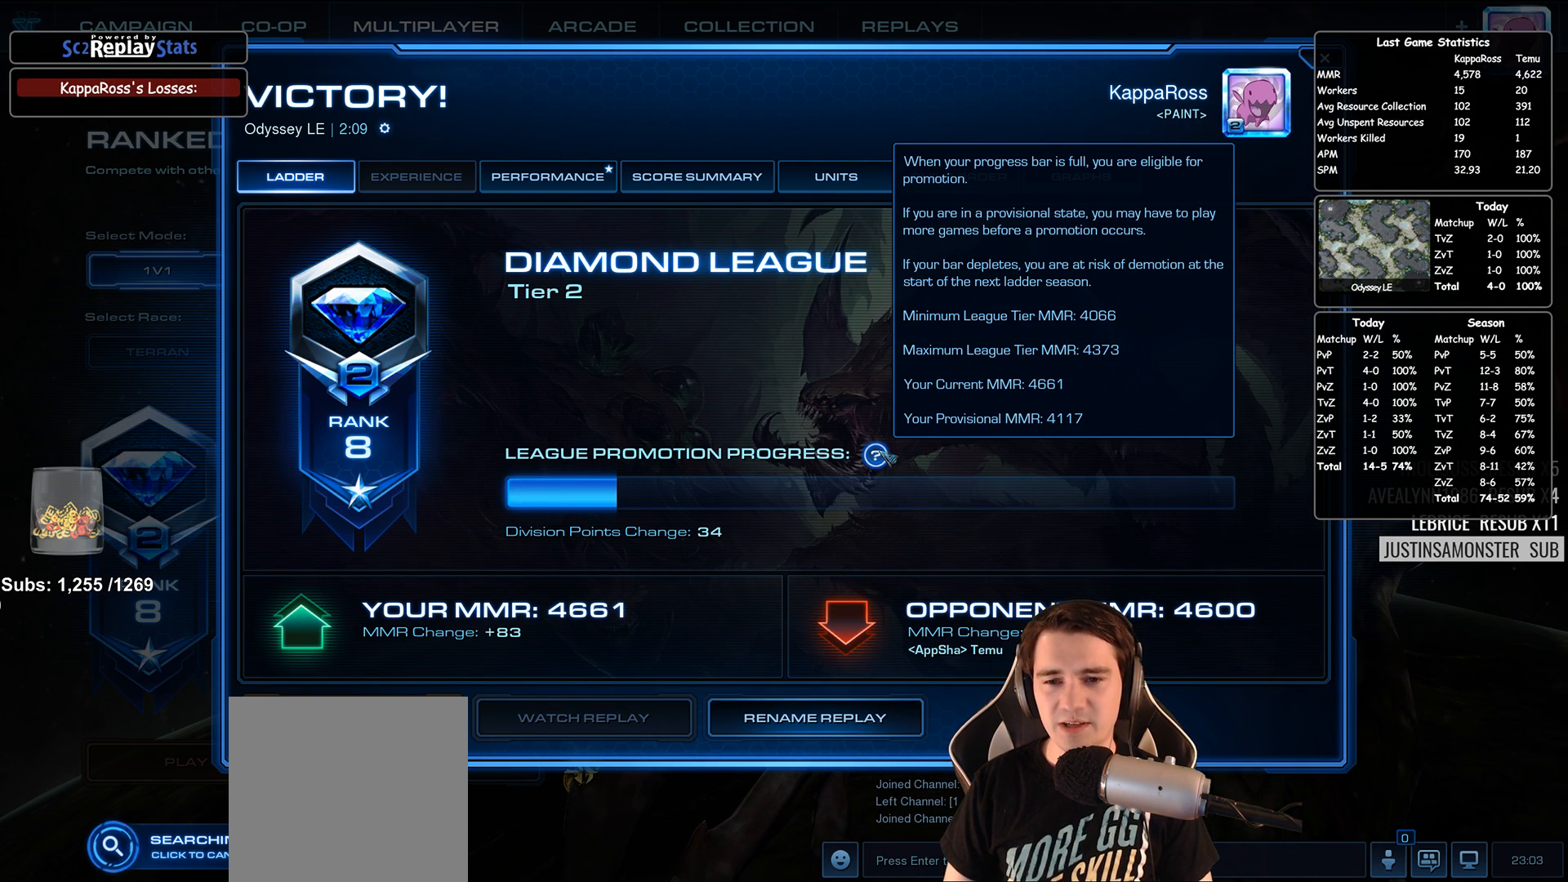
{"keys": [], "events": []}
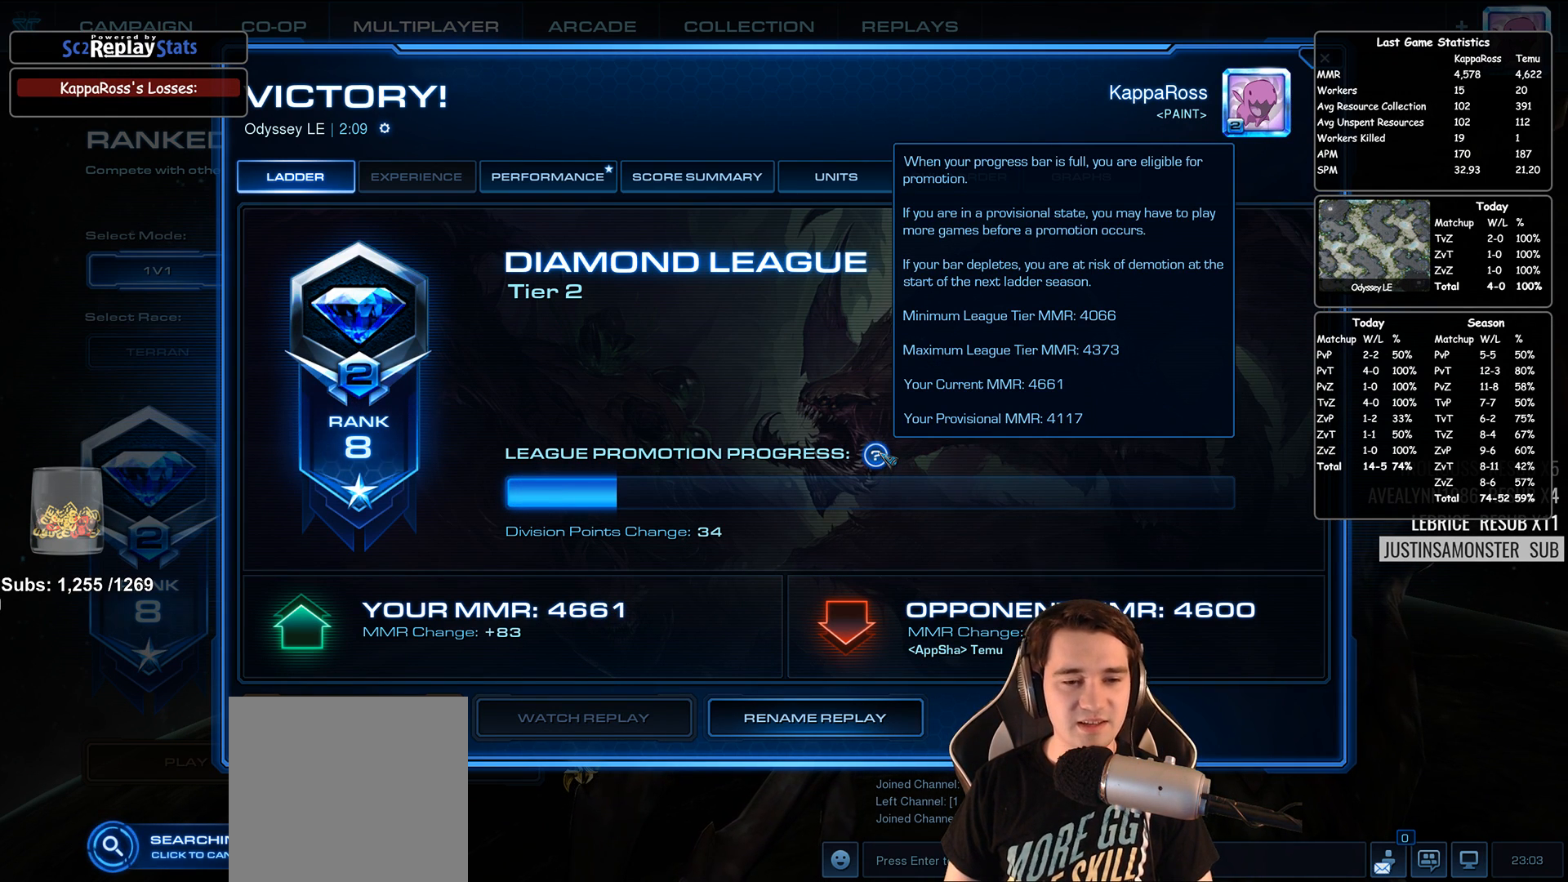
{"keys": [], "events": []}
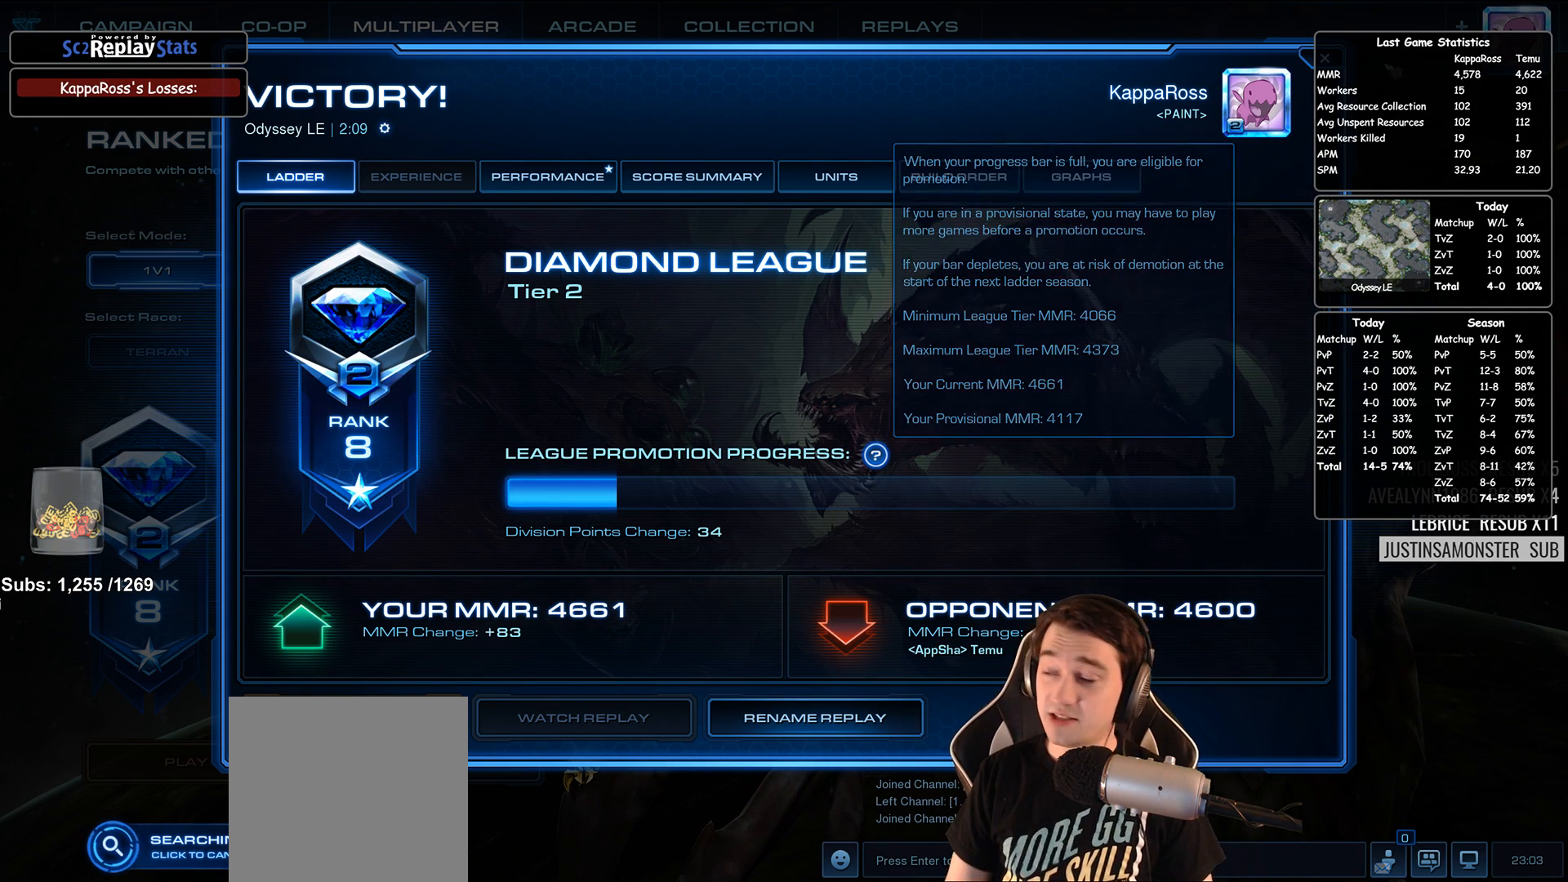
{"keys": [], "events": [[317, "shift", "down"], [467, "shift", "up"]]}
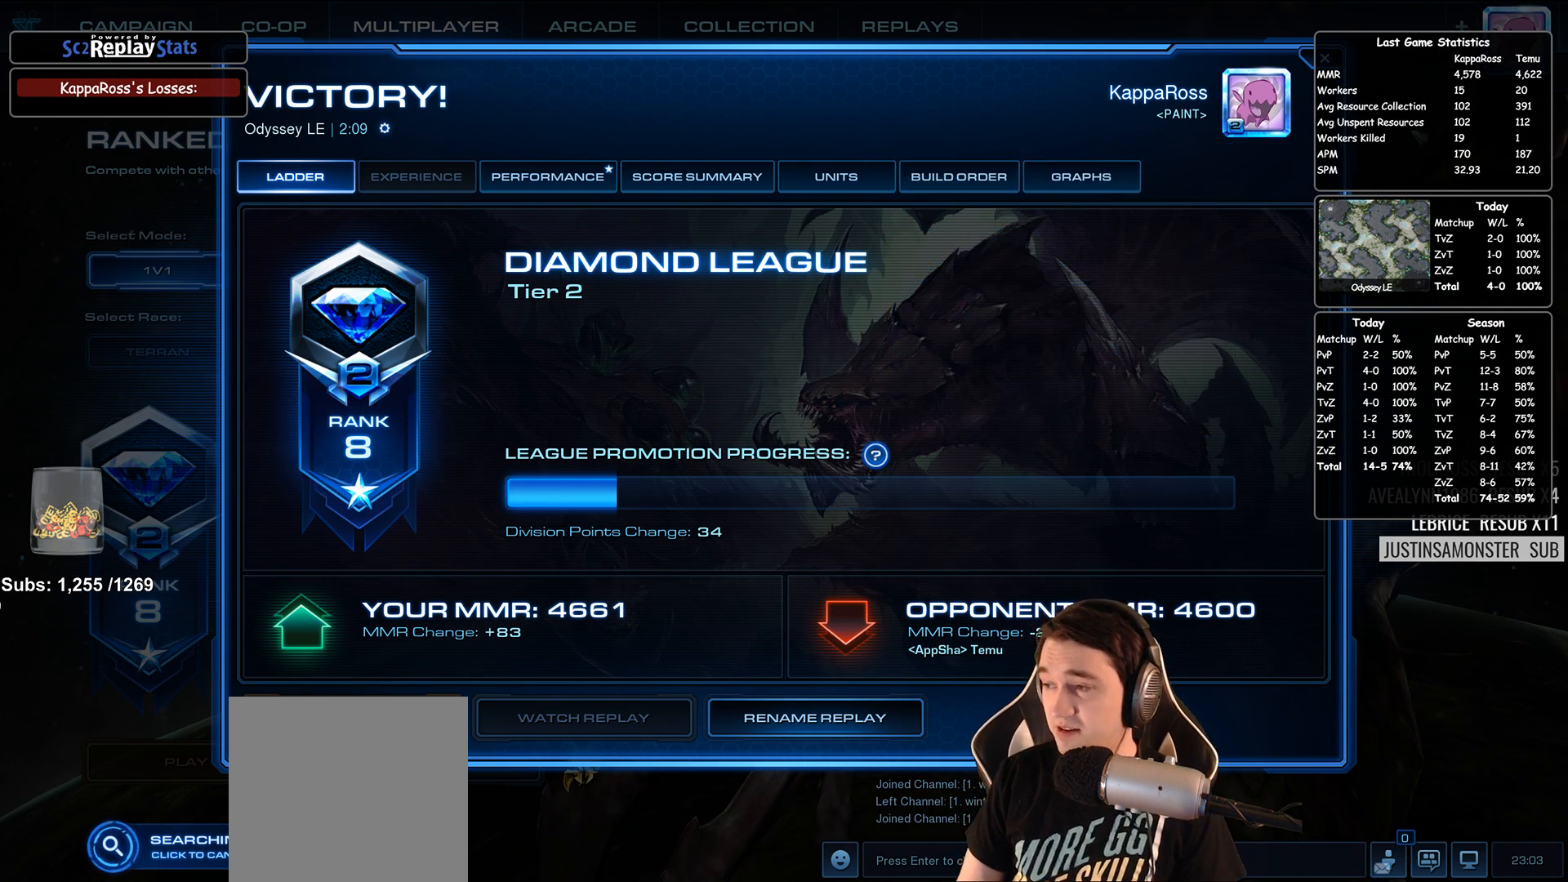
{"keys": [], "events": [[300, "shift", "down"], [417, "shift", "up"]]}
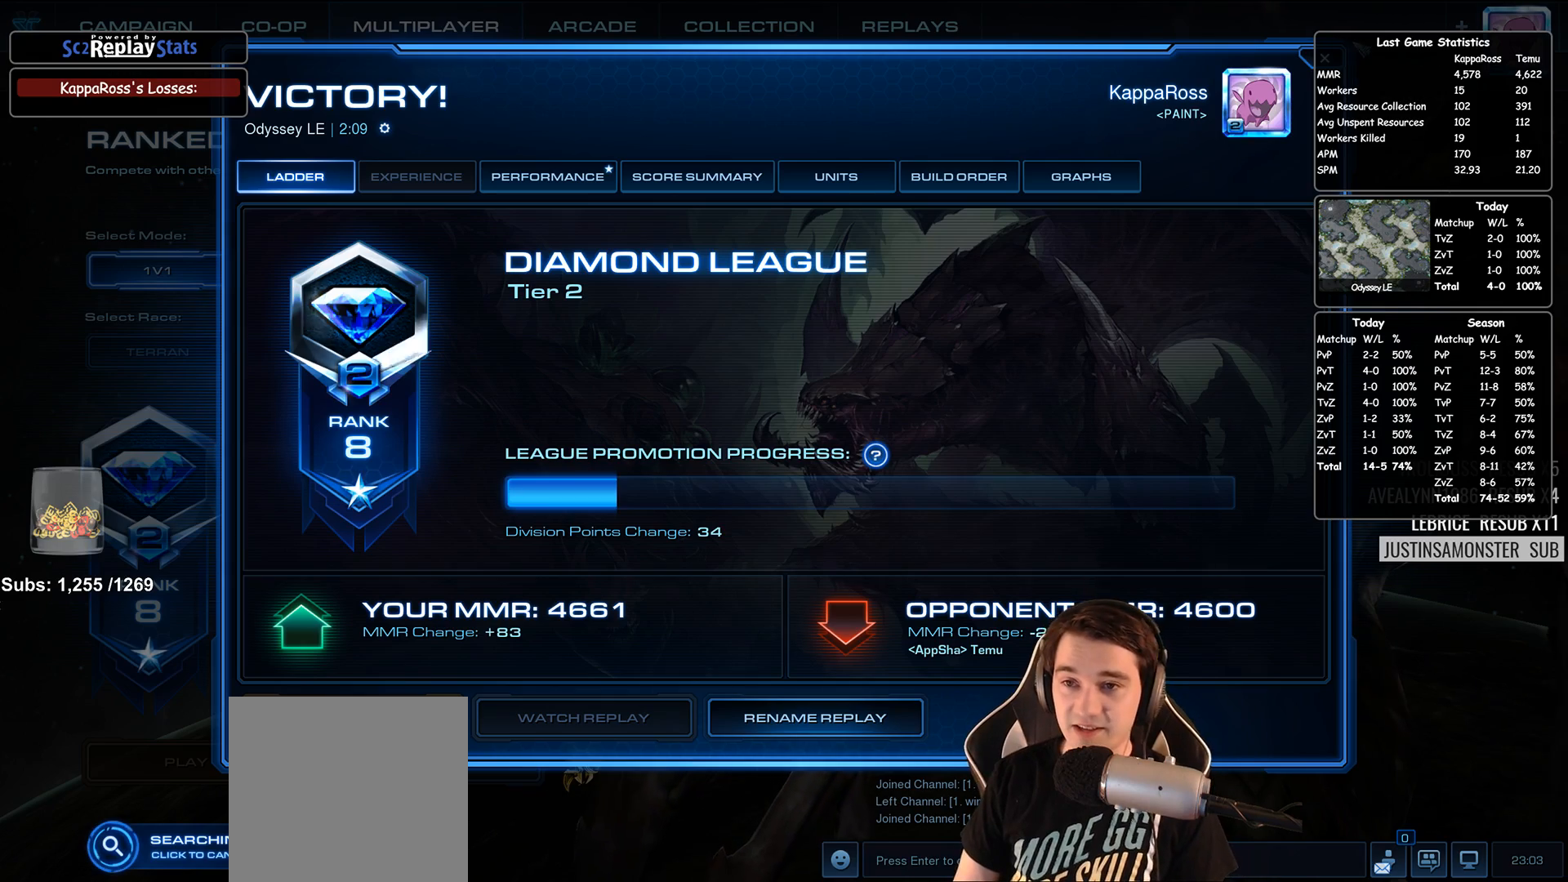
{"keys": [], "events": []}
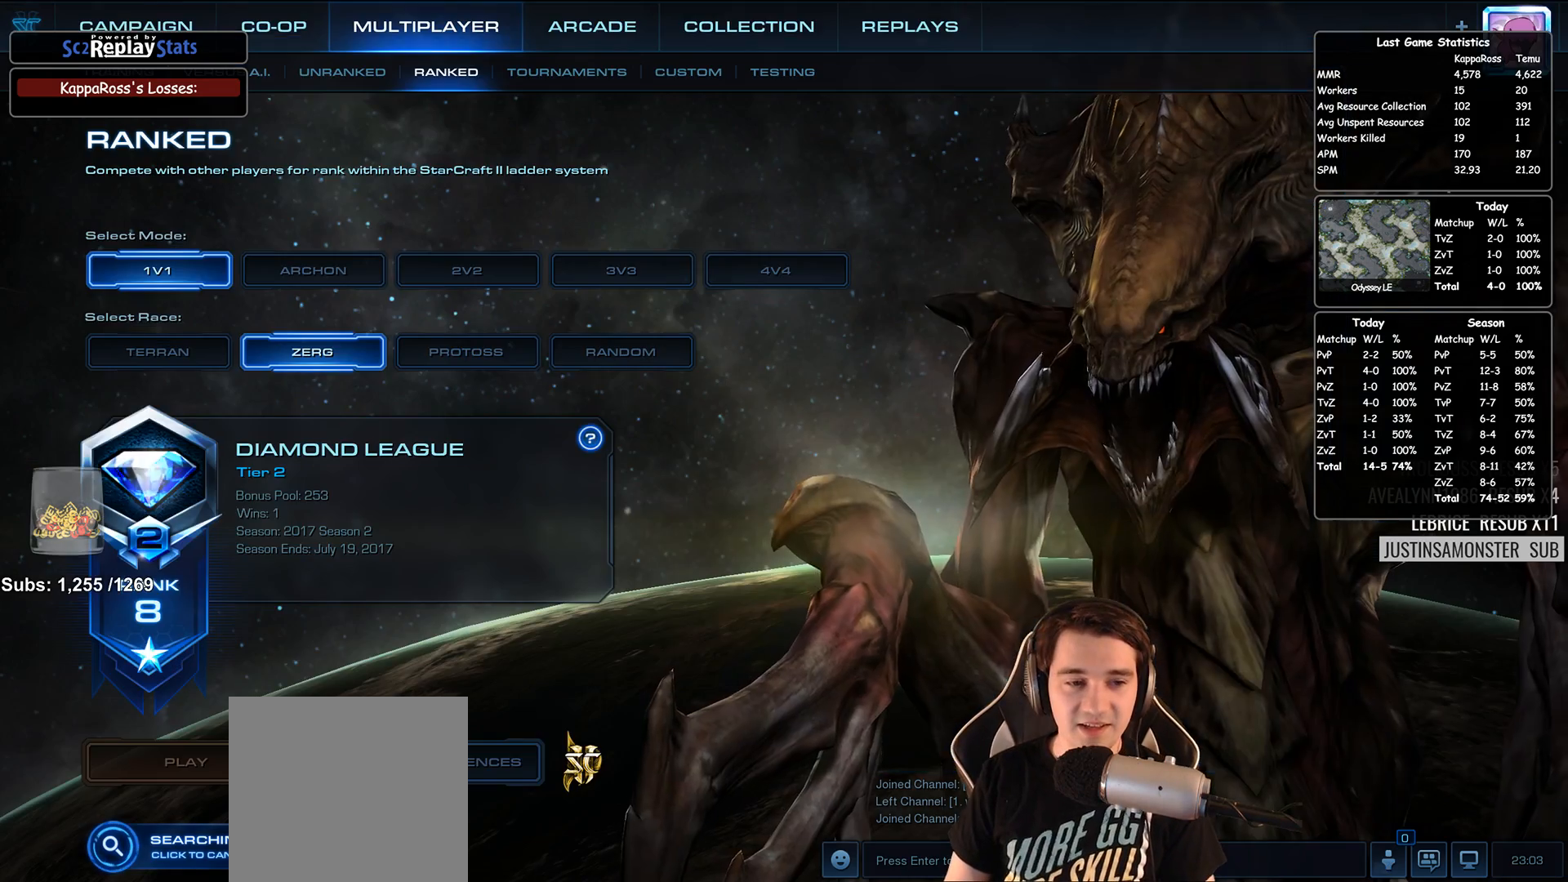
{"keys": [], "events": [[150, "shift", "down"], [267, "shift", "up"]]}